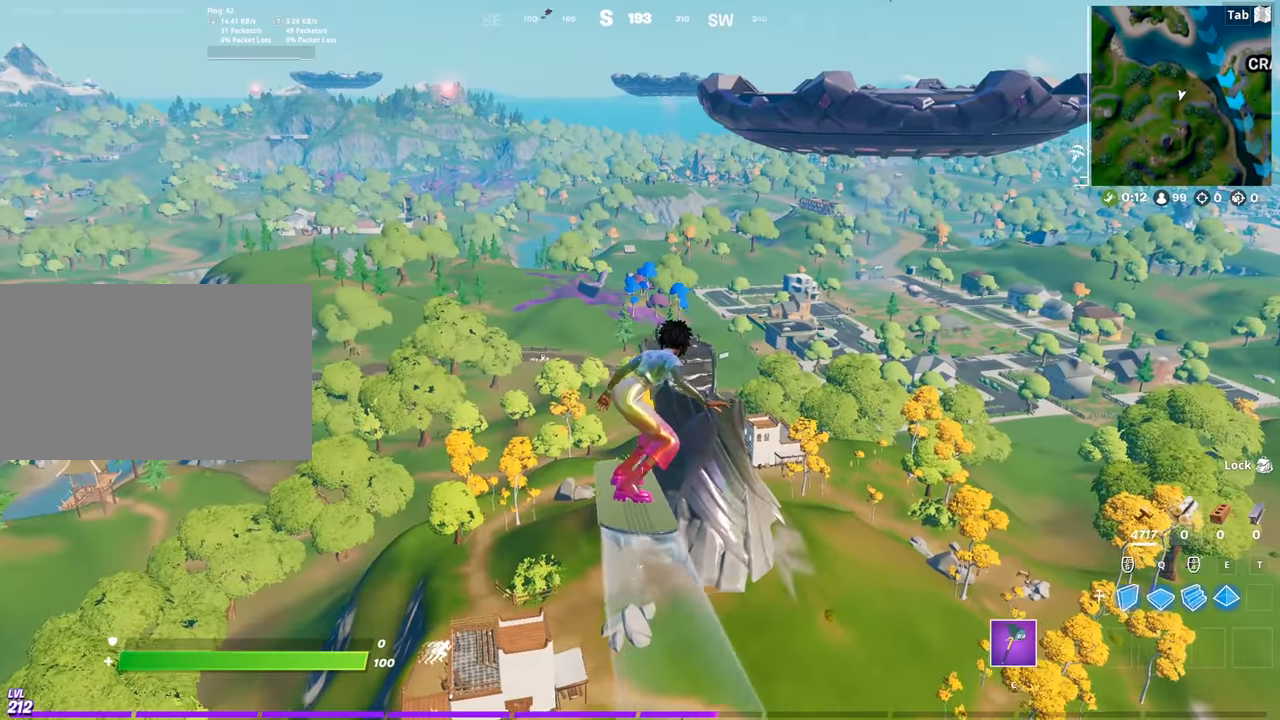
Gameplay with keyboard and mouse; each line is a JSON object with the keys and mouse buttons held at the frame after it. "events" lists presses ("down") and releases ("up") of "1", "2", "3", "4", "5", "a", "alt", "c", "caps_lock", "ctrl", "d", "e", "f", "g", "q", "r", "s", "shift", "space", "t", "tab", "v", "w", "x", "z", "mouse_left", "mouse_wheel" and "mouse_right" between this image and that frame as [ms after this image, input, new state], when the widget could be followed in between. "mouse_left", "mouse_wheel", "mouse_right" = the "left", "wheel", "right" buttons of the "mouse" list. No other keys are recorded. "wheel" means that the mouse wheel is clicked or scrolled. "mouse_move" is the direction in which the mouse moves at that frame (one of eight, or "still"), when it could be read.
{"keys": [], "mouse": [], "mouse_move": "still", "events": []}
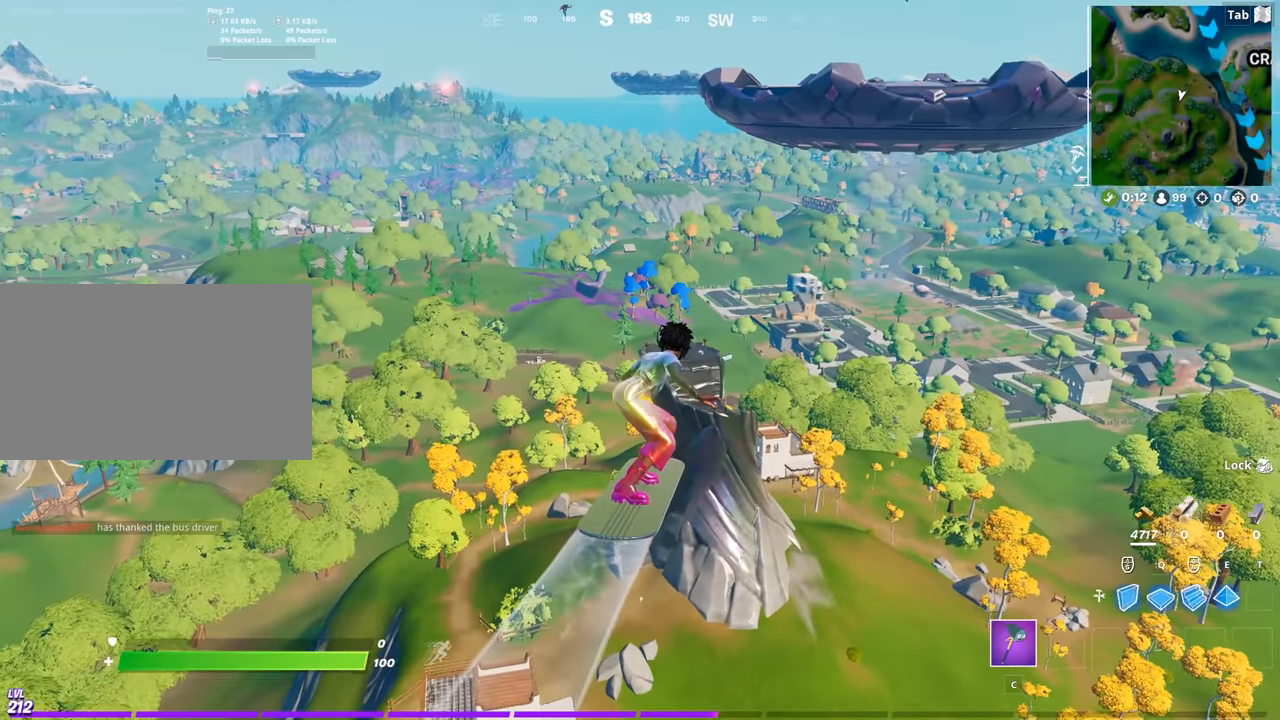
{"keys": [], "mouse": [], "mouse_move": "still", "events": []}
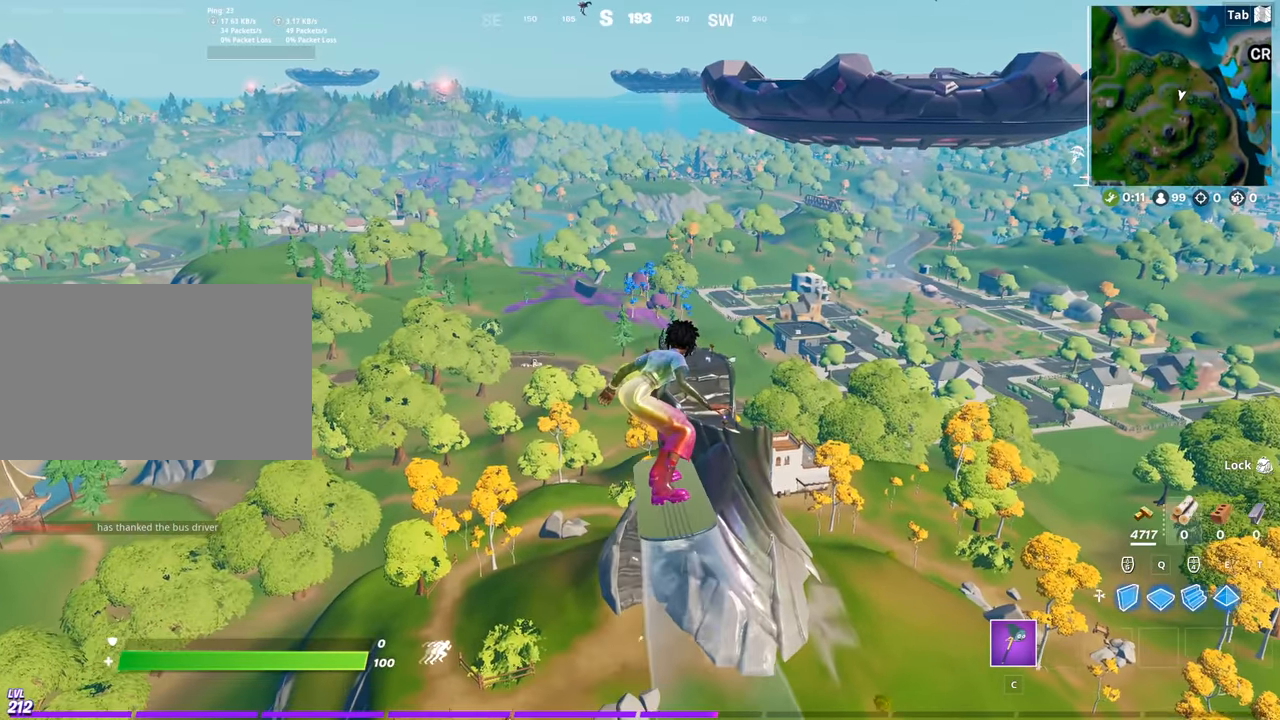
{"keys": [], "mouse": [], "mouse_move": "still", "events": []}
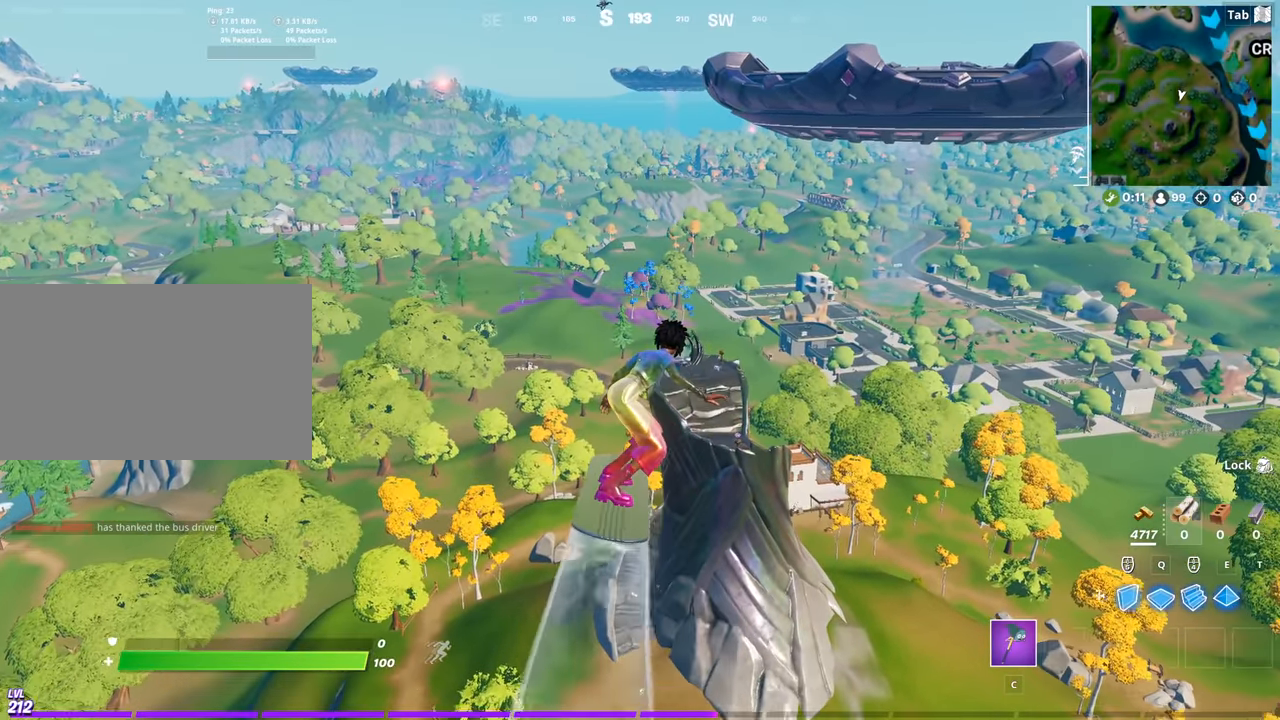
{"keys": [], "mouse": [], "mouse_move": "still", "events": []}
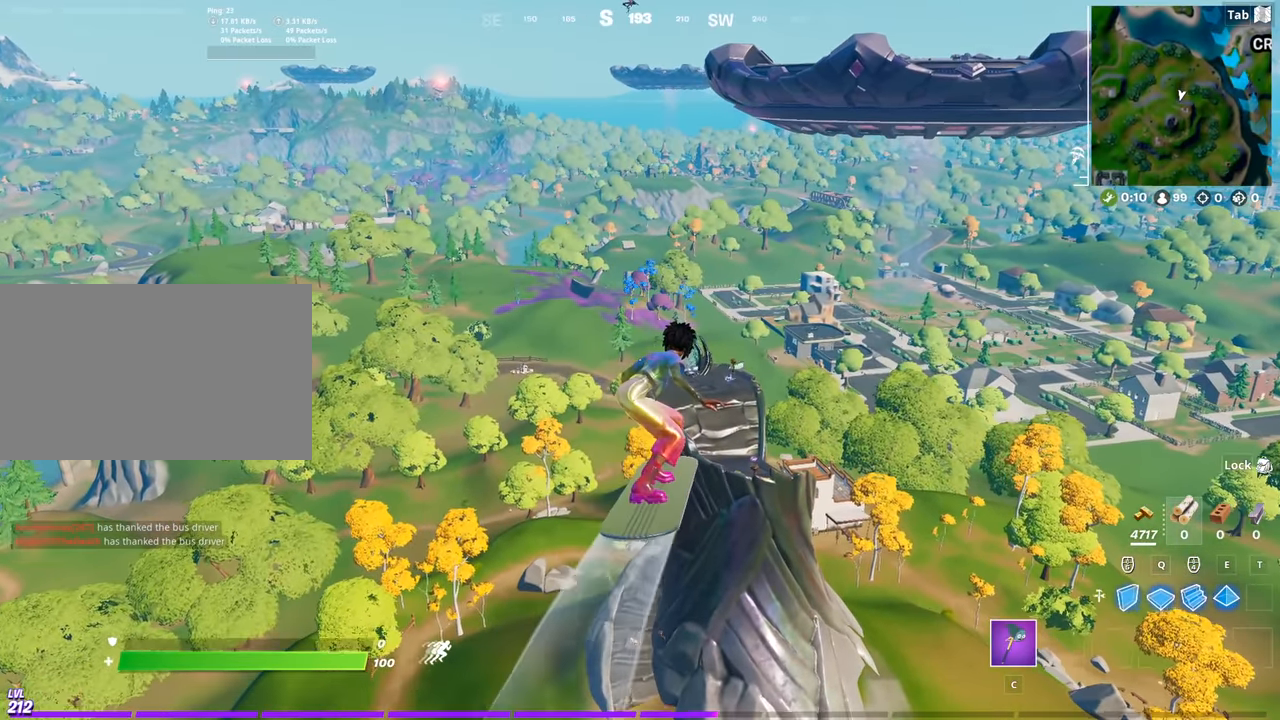
{"keys": [], "mouse": [], "mouse_move": "still", "events": []}
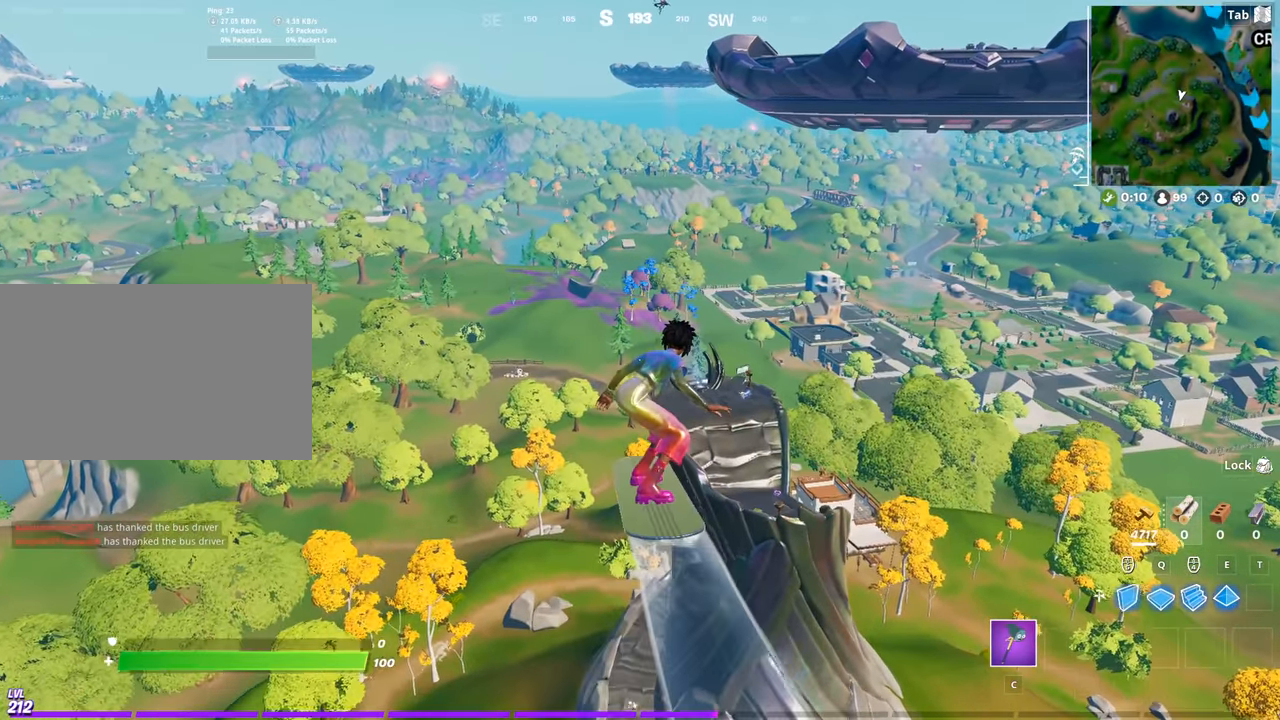
{"keys": [], "mouse": [], "mouse_move": "right", "events": []}
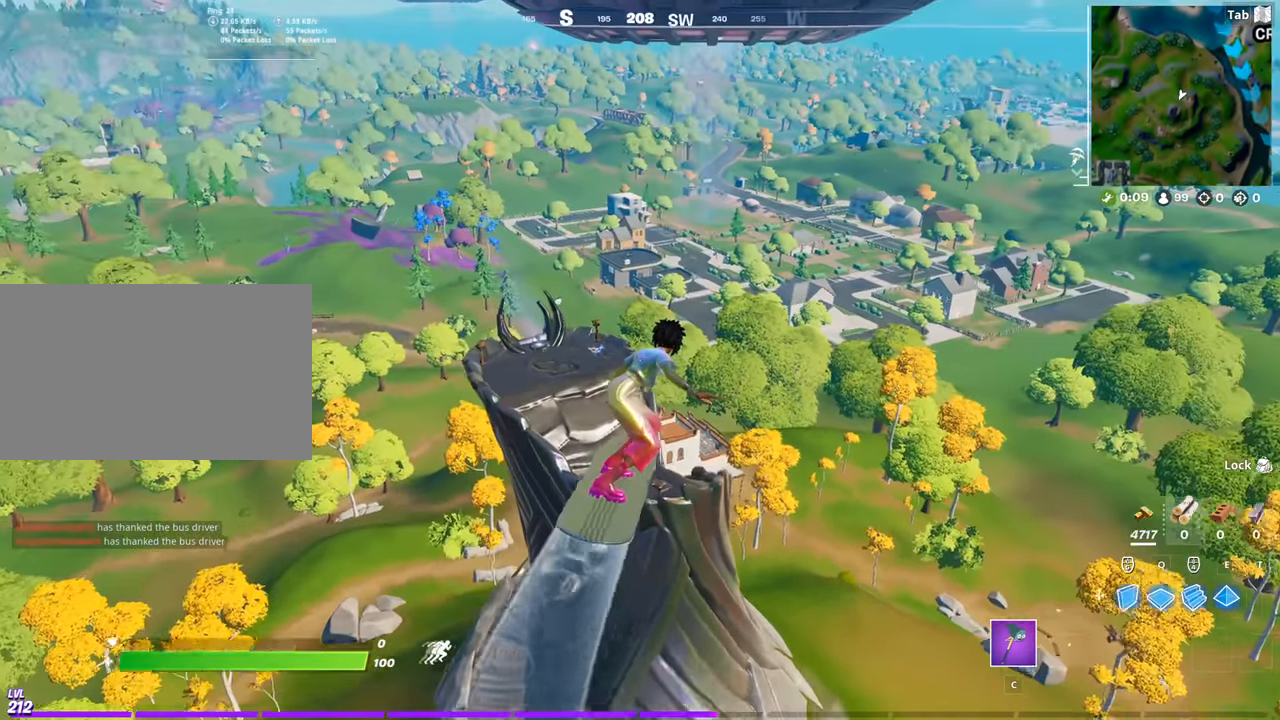
{"keys": [], "mouse": [], "mouse_move": "still", "events": []}
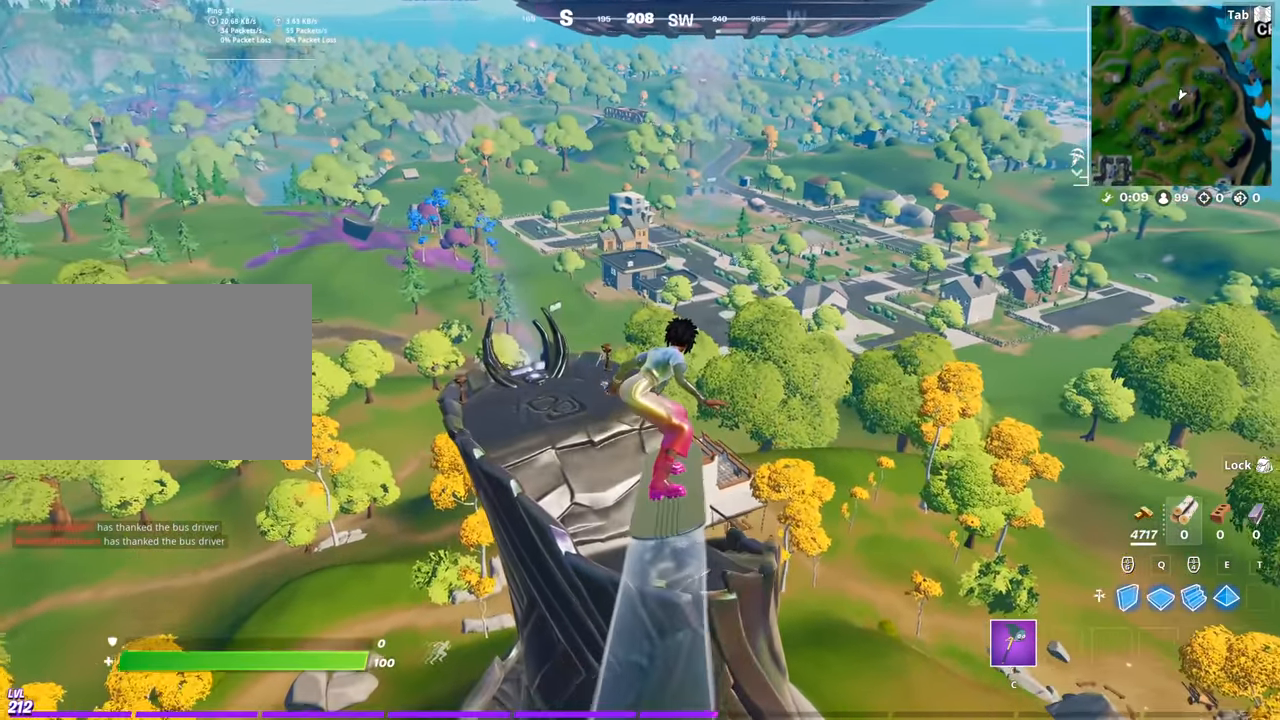
{"keys": [], "mouse": [], "mouse_move": "still", "events": [[83, "s", "down"], [183, "a", "down"], [317, "s", "up"], [367, "a", "up"]]}
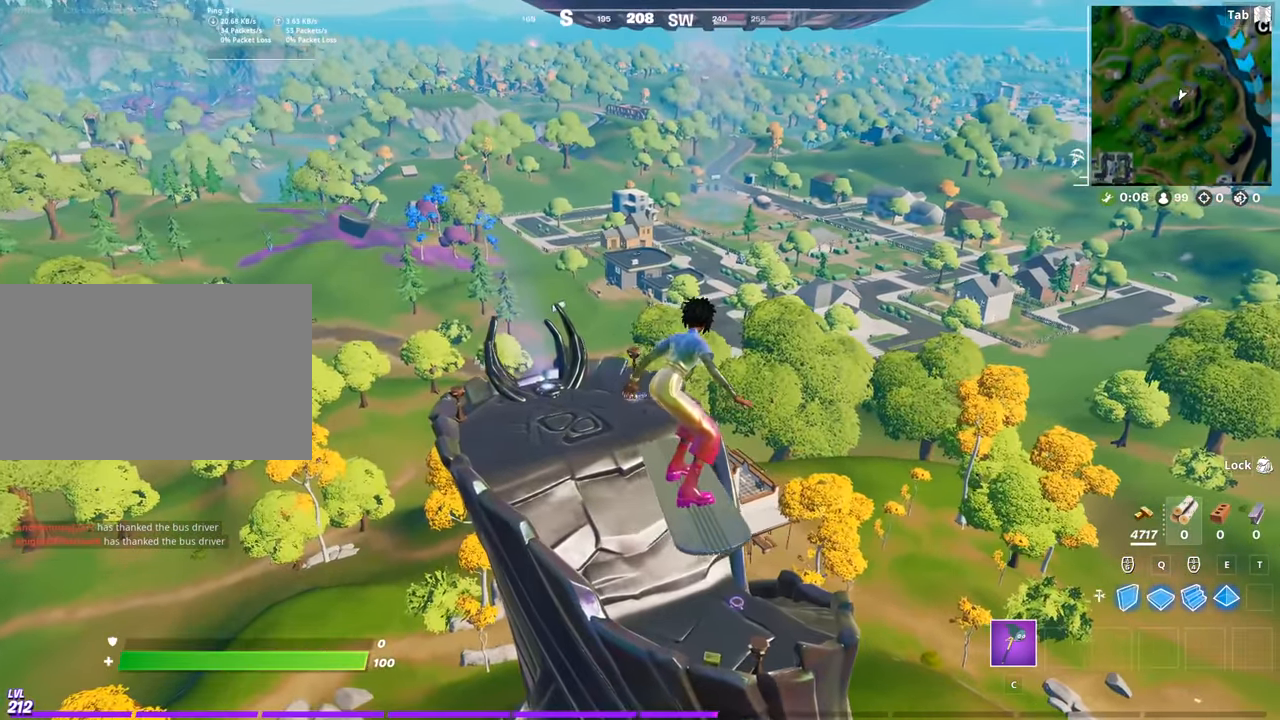
{"keys": ["w"], "mouse": [], "mouse_move": "still", "events": [[284, "w", "down"]]}
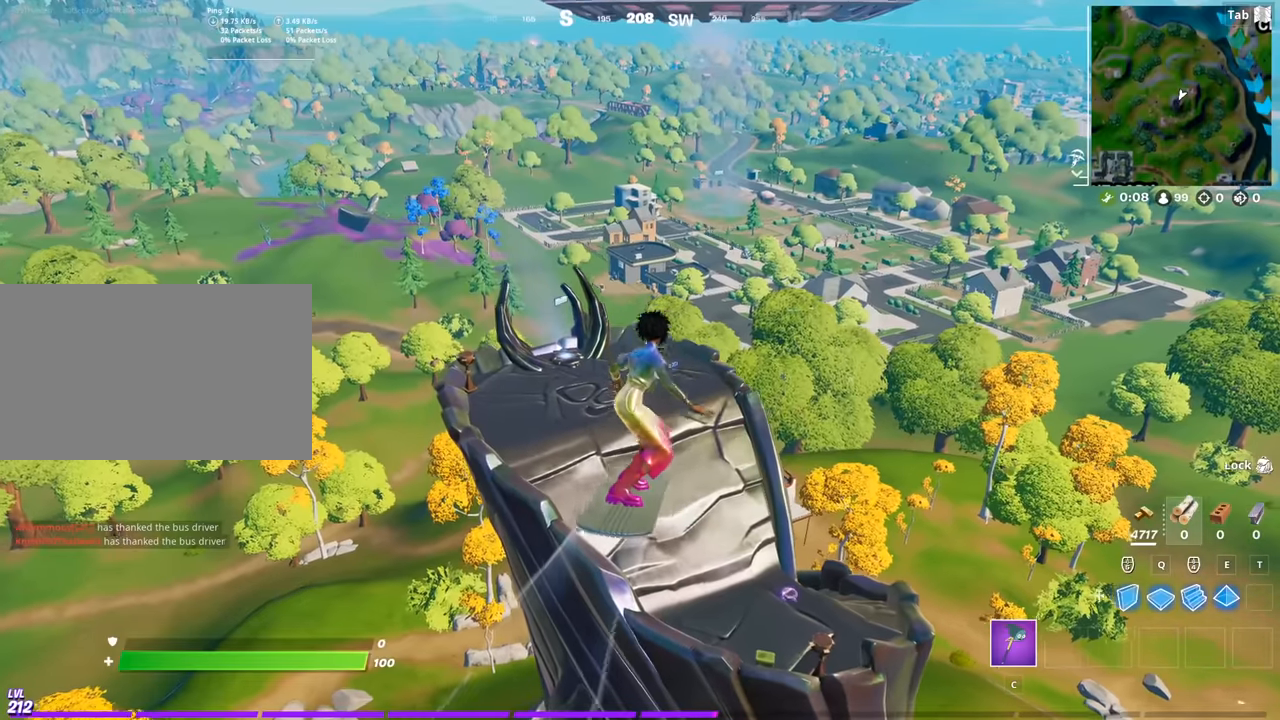
{"keys": ["w"], "mouse": [], "mouse_move": "right", "events": []}
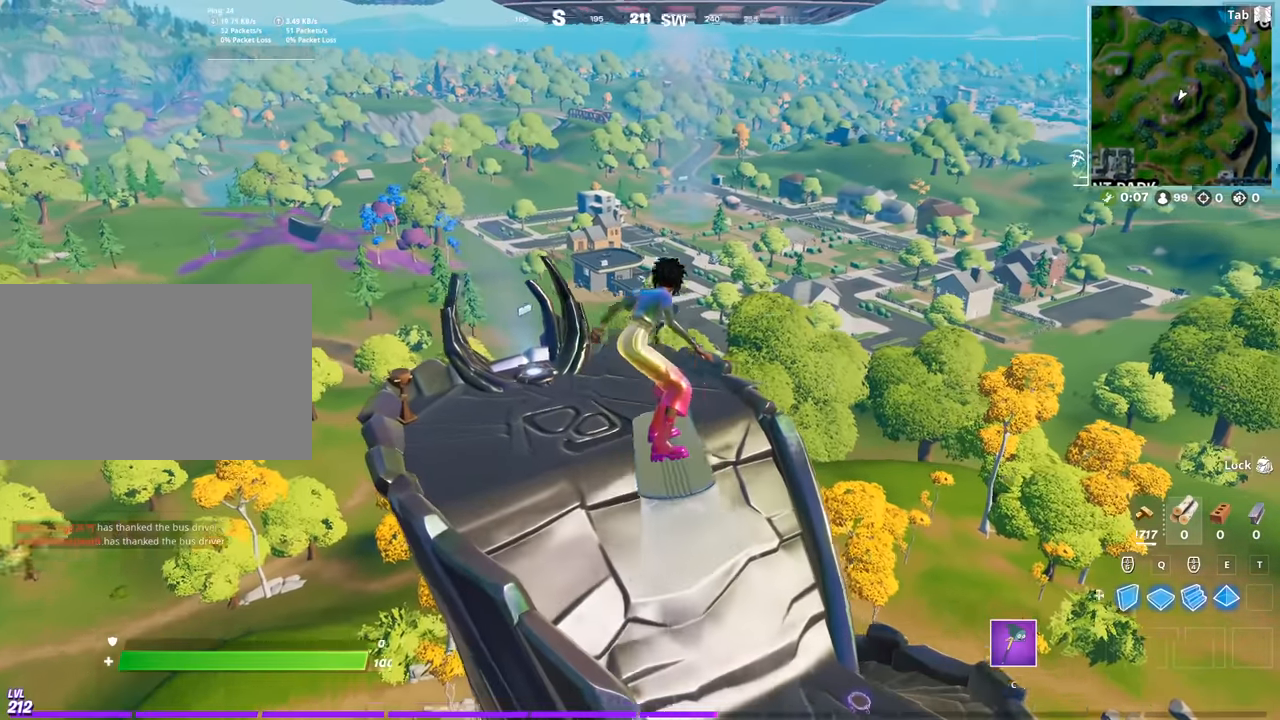
{"keys": [], "mouse": [], "mouse_move": "still", "events": [[183, "w", "up"]]}
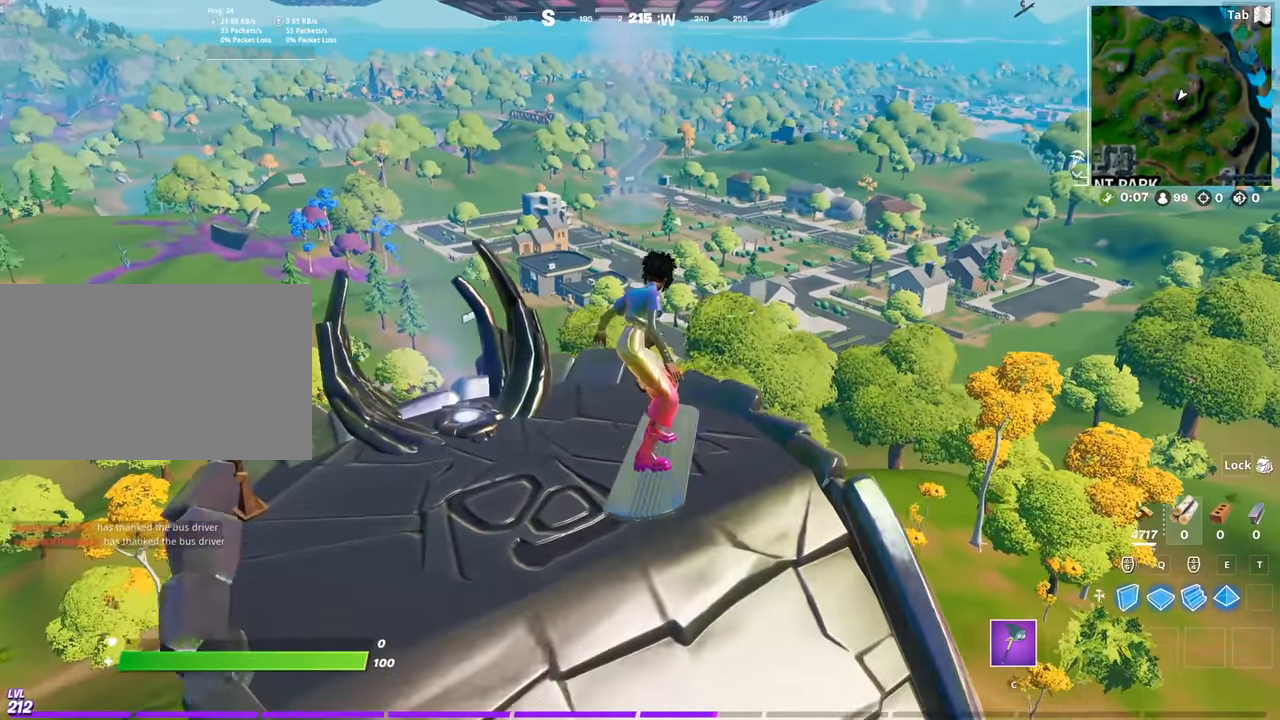
{"keys": [], "mouse": [], "mouse_move": "up-left", "events": [[201, "w", "down"], [384, "w", "up"]]}
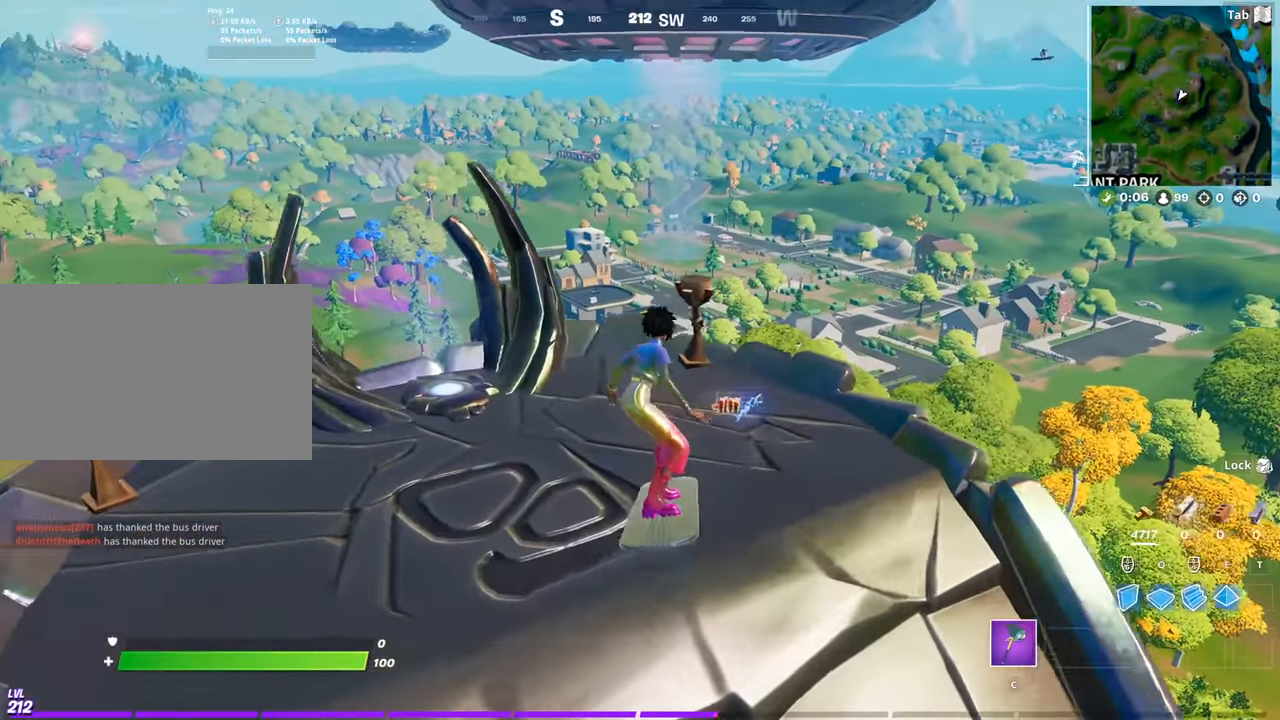
{"keys": ["d", "w"], "mouse": ["wheel"], "mouse_move": "down-right", "events": [[117, "d", "down"], [167, "w", "down"], [300, "mouse_wheel", "down"]]}
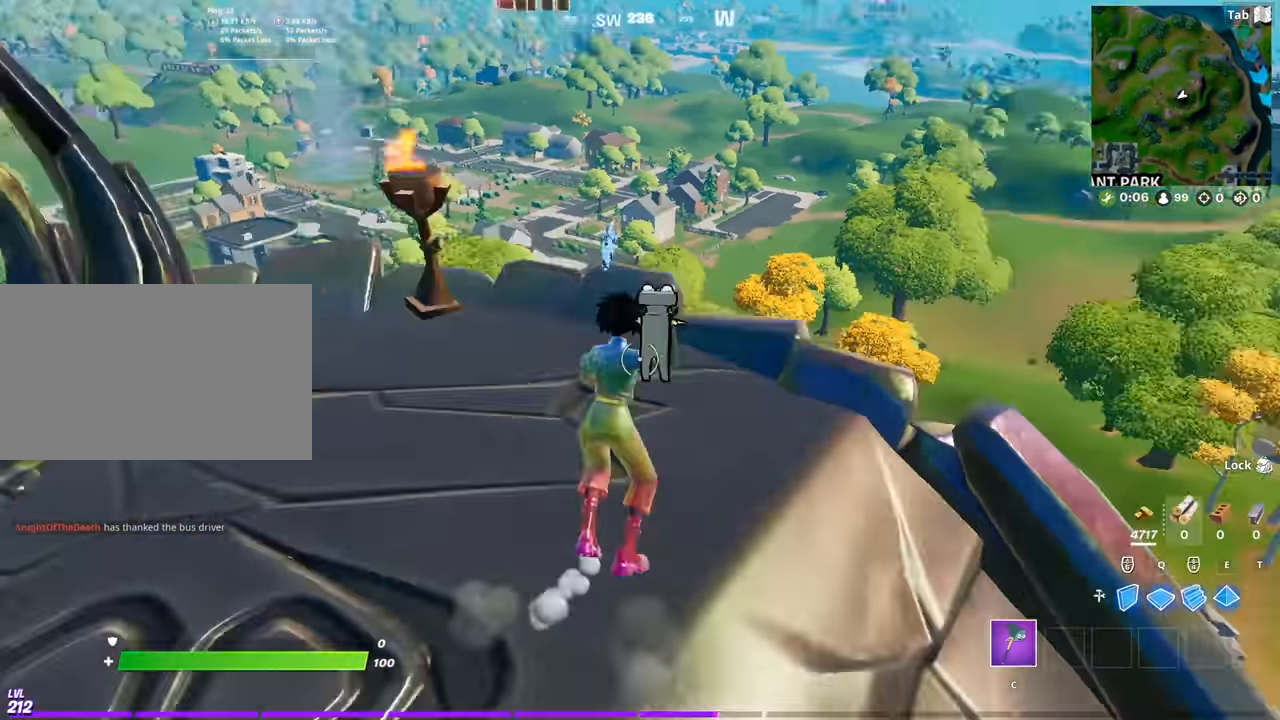
{"keys": ["1", "d", "w"], "mouse": [], "mouse_move": "down", "events": [[184, "mouse_wheel", "up"], [501, "1", "down"]]}
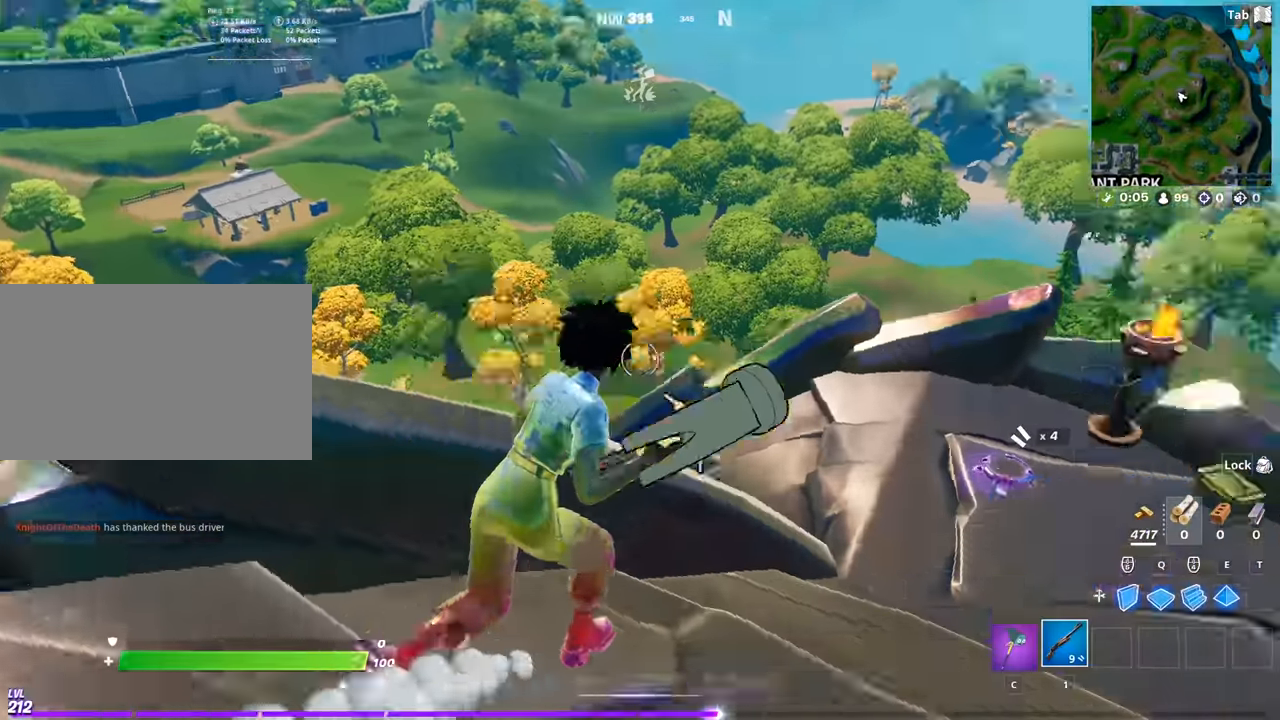
{"keys": ["d", "w"], "mouse": [], "mouse_move": "up", "events": [[100, "d", "up"], [150, "1", "up"], [234, "1", "down"], [434, "1", "up"], [434, "d", "down"]]}
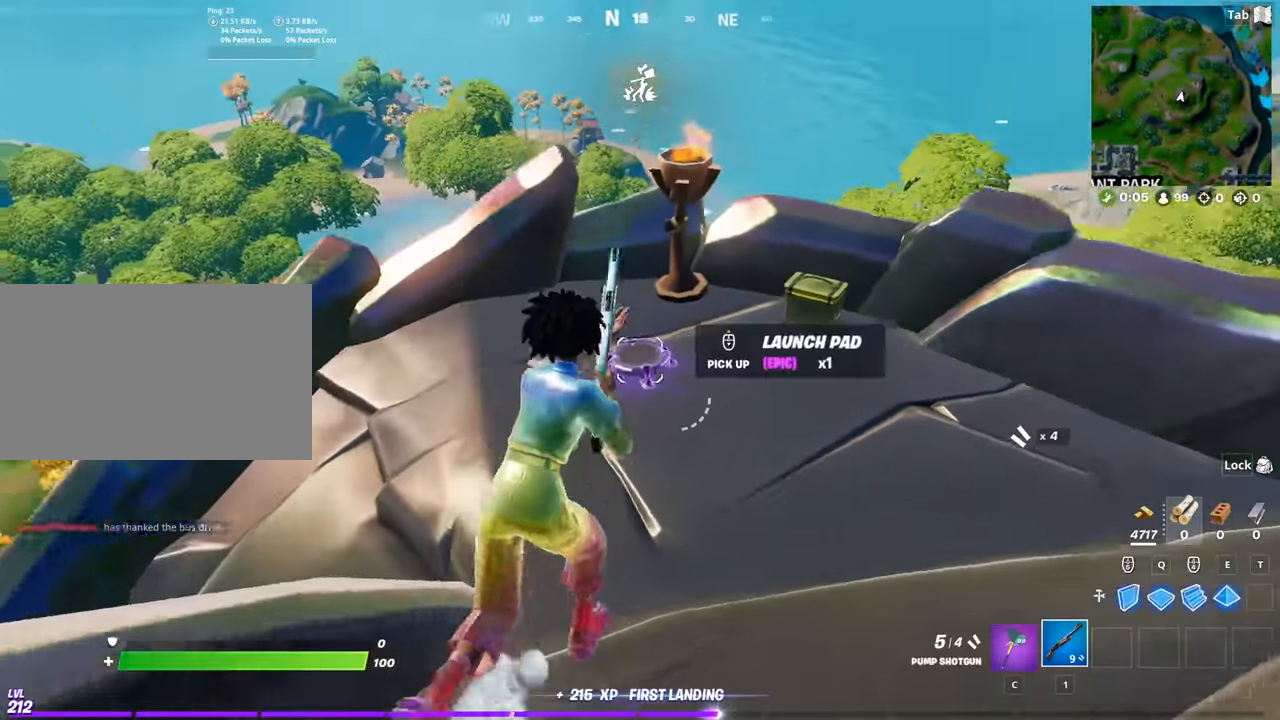
{"keys": ["w"], "mouse": [], "mouse_move": "still", "events": [[17, "mouse_wheel", "down"], [167, "mouse_wheel", "up"], [501, "d", "up"]]}
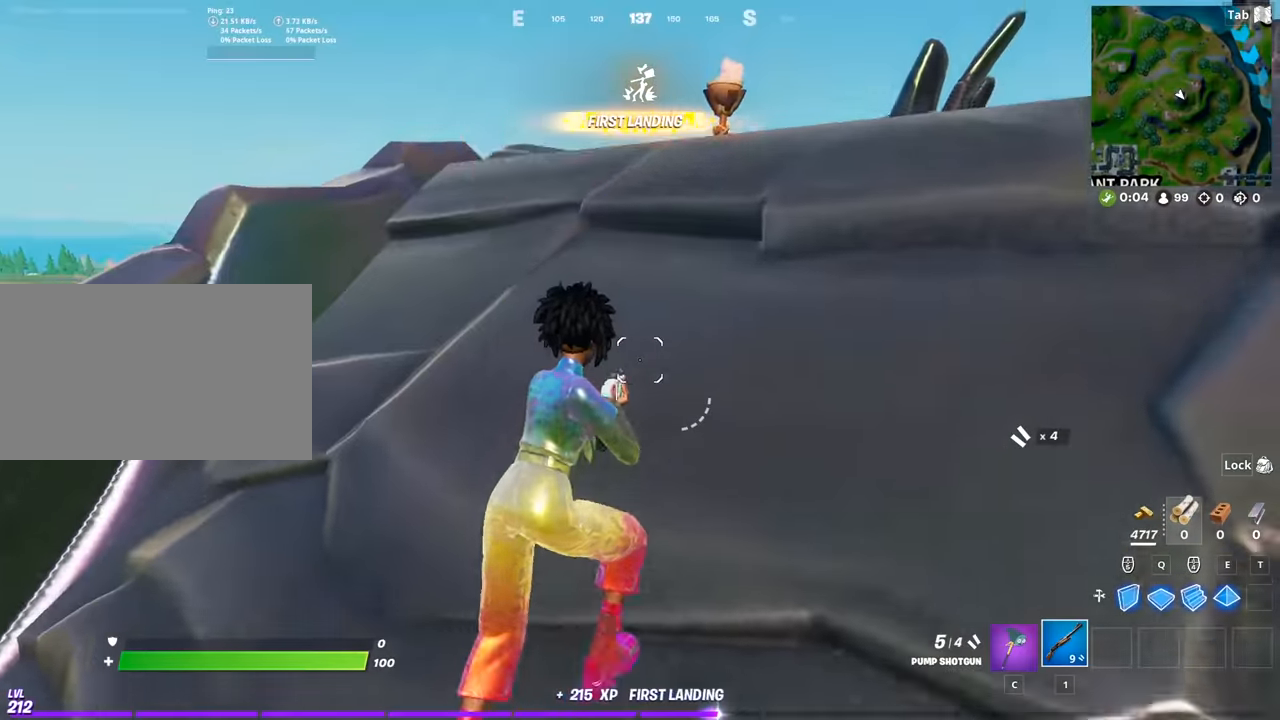
{"keys": ["a", "w"], "mouse": [], "mouse_move": "still", "events": [[450, "a", "down"]]}
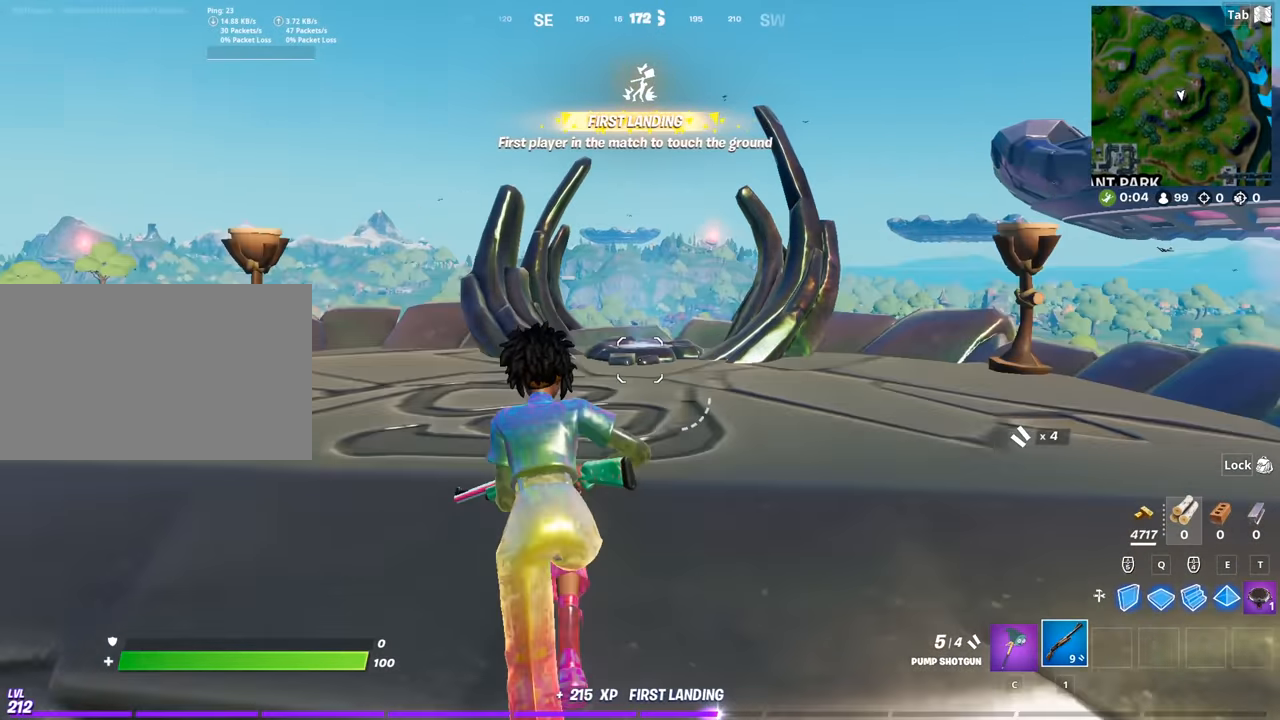
{"keys": ["a", "w"], "mouse": [], "mouse_move": "still", "events": []}
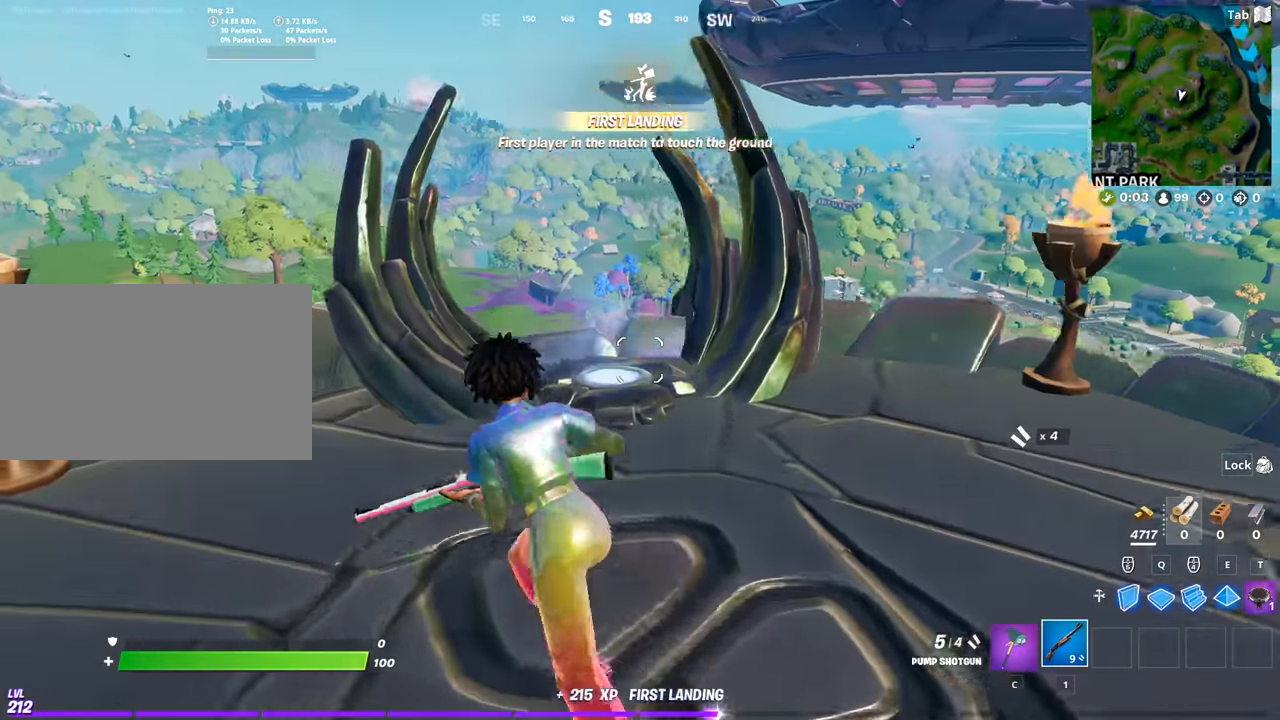
{"keys": ["d", "w"], "mouse": [], "mouse_move": "down", "events": [[17, "a", "up"], [400, "d", "down"]]}
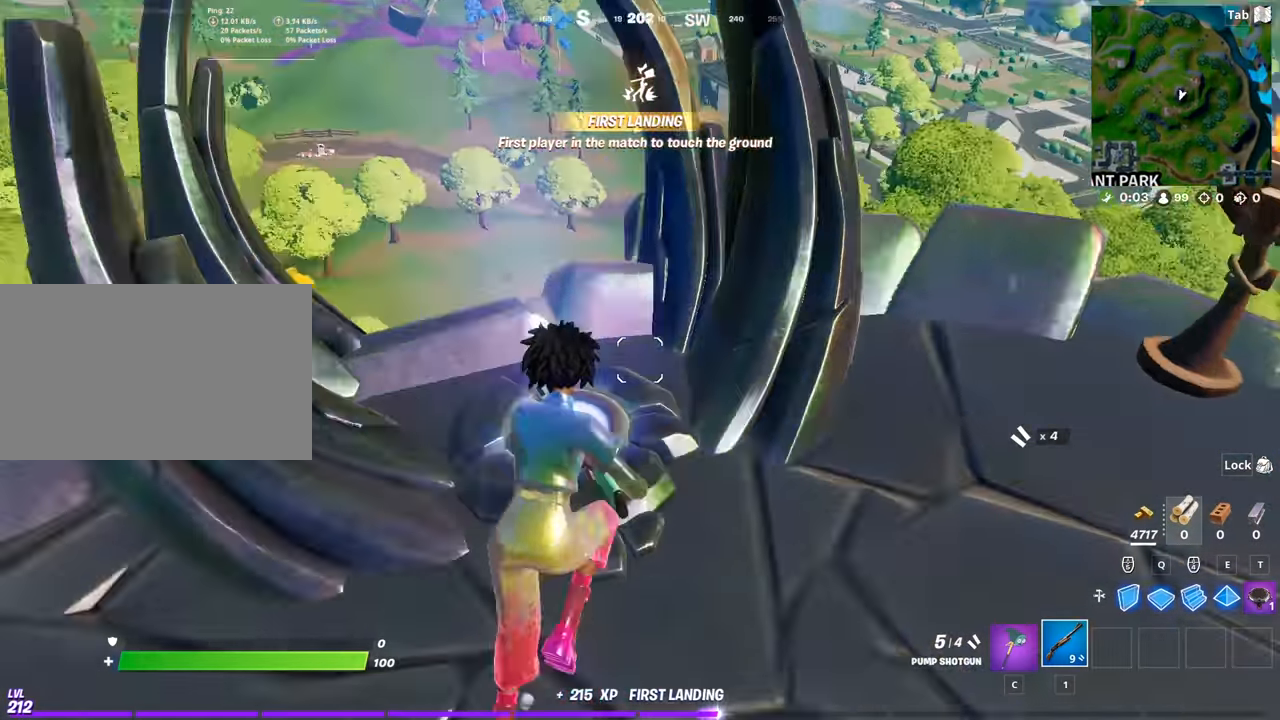
{"keys": ["d", "w"], "mouse": [], "mouse_move": "still", "events": []}
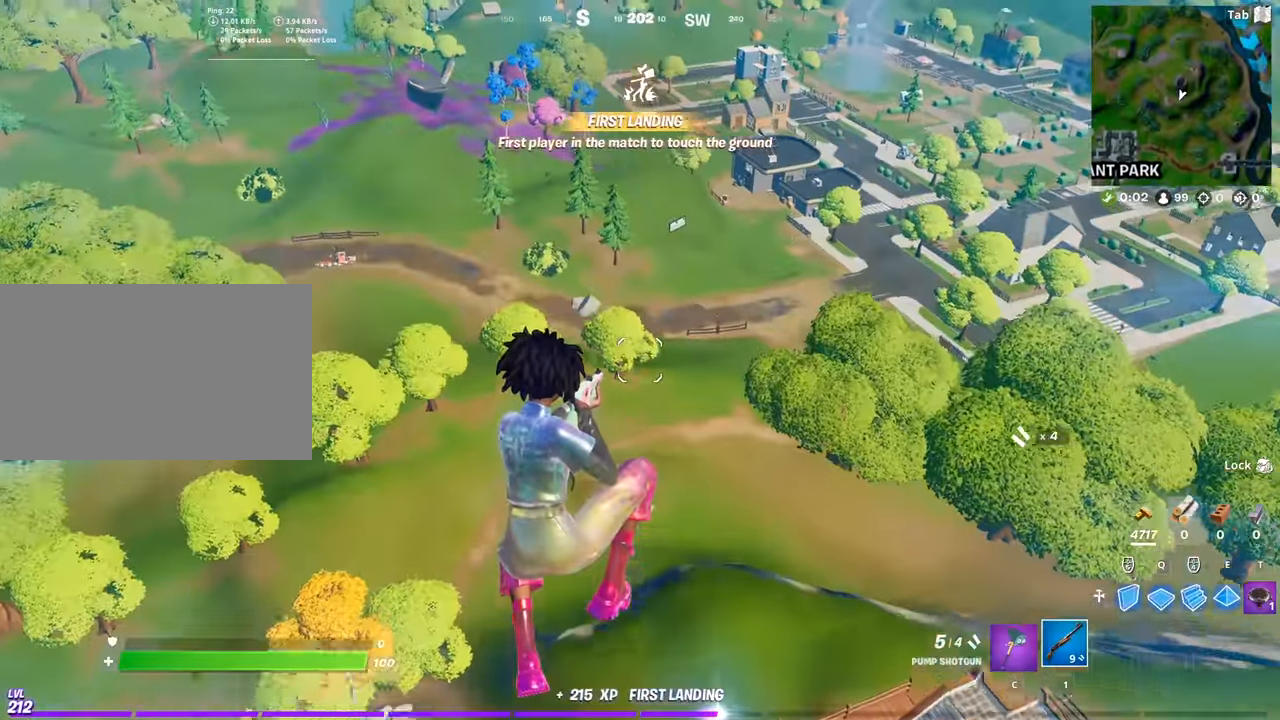
{"keys": ["d", "w"], "mouse": [], "mouse_move": "still", "events": []}
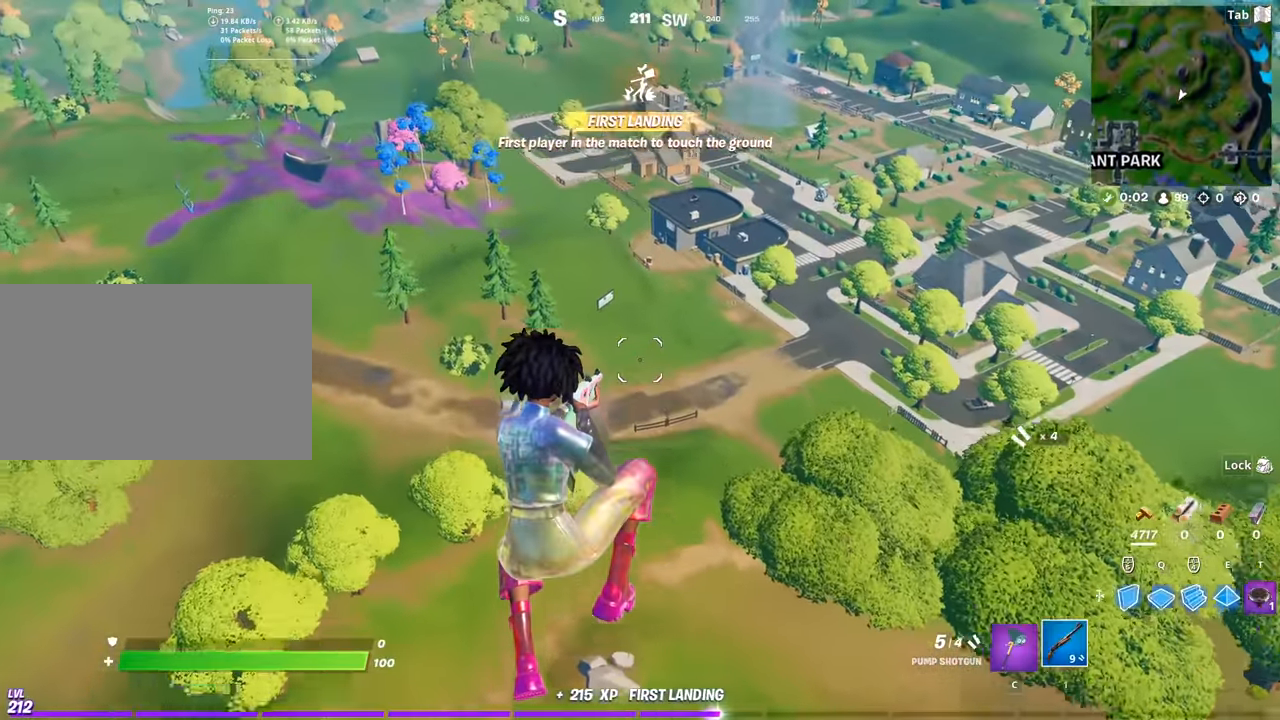
{"keys": ["d", "w"], "mouse": [], "mouse_move": "still", "events": []}
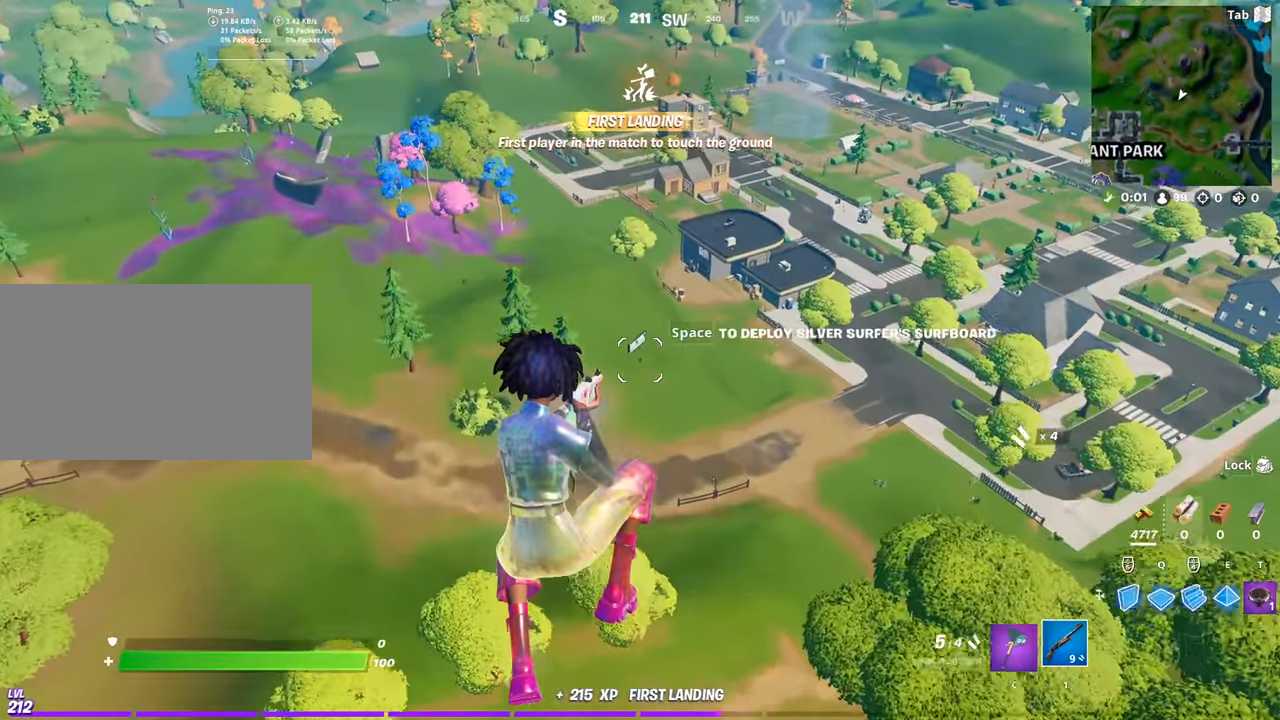
{"keys": ["d", "w"], "mouse": [], "mouse_move": "still", "events": []}
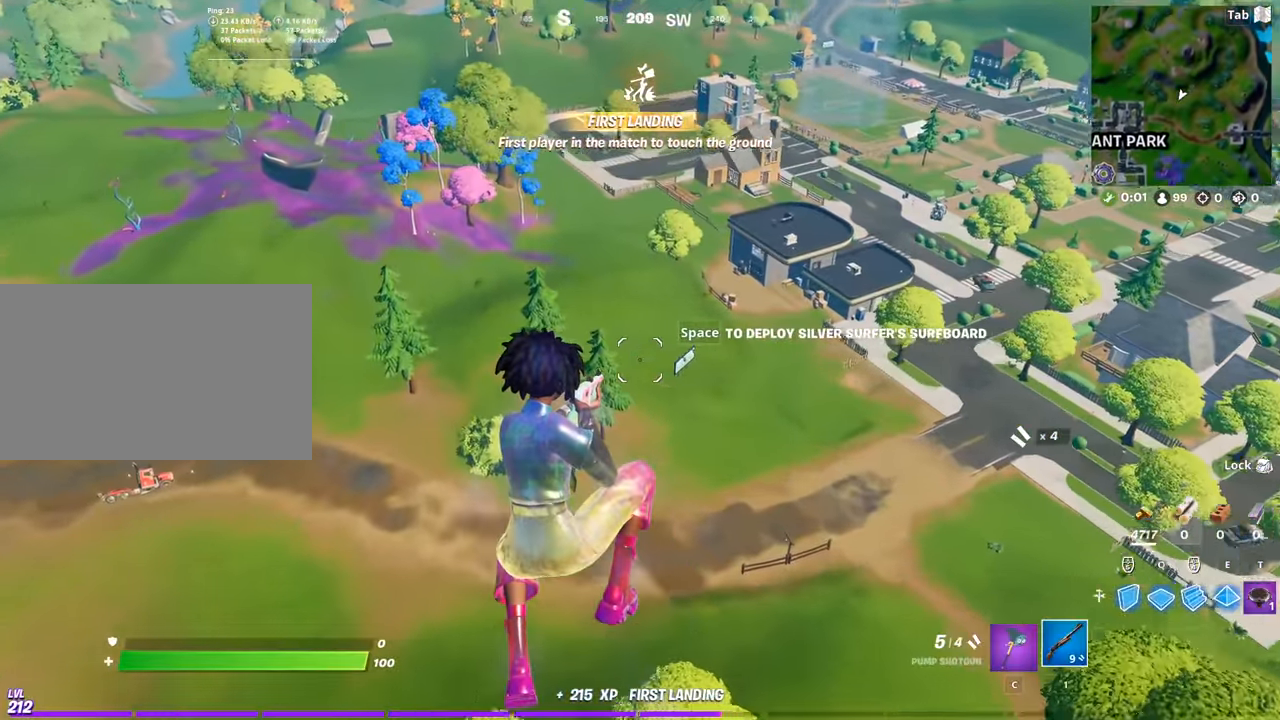
{"keys": ["w"], "mouse": [], "mouse_move": "up", "events": [[467, "d", "up"]]}
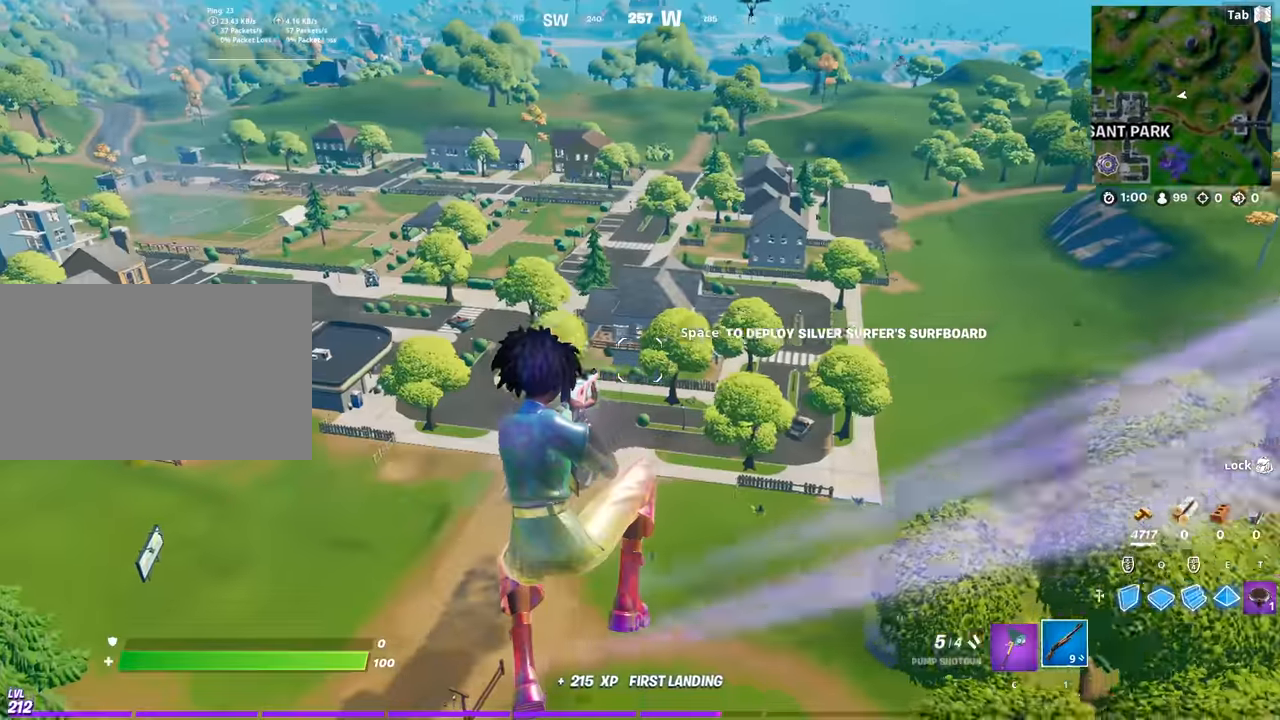
{"keys": ["w"], "mouse": [], "mouse_move": "still", "events": [[117, "space", "down"], [300, "space", "up"]]}
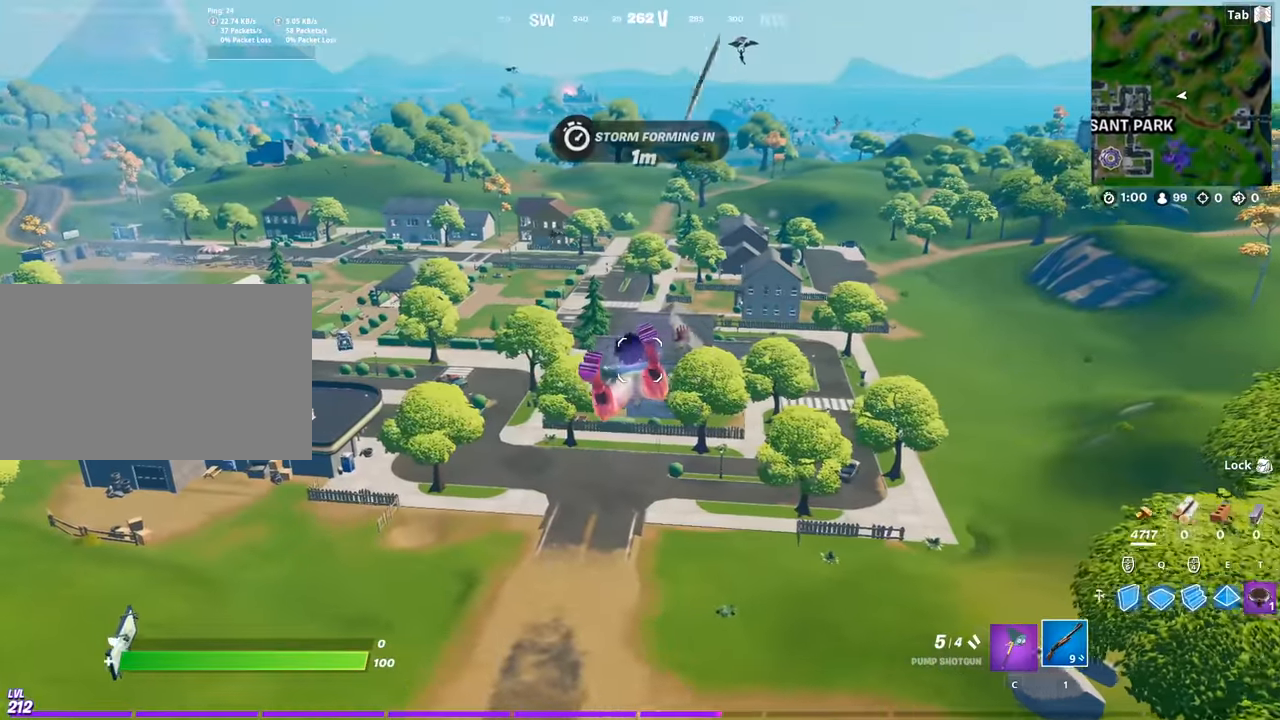
{"keys": ["w"], "mouse": [], "mouse_move": "still", "events": []}
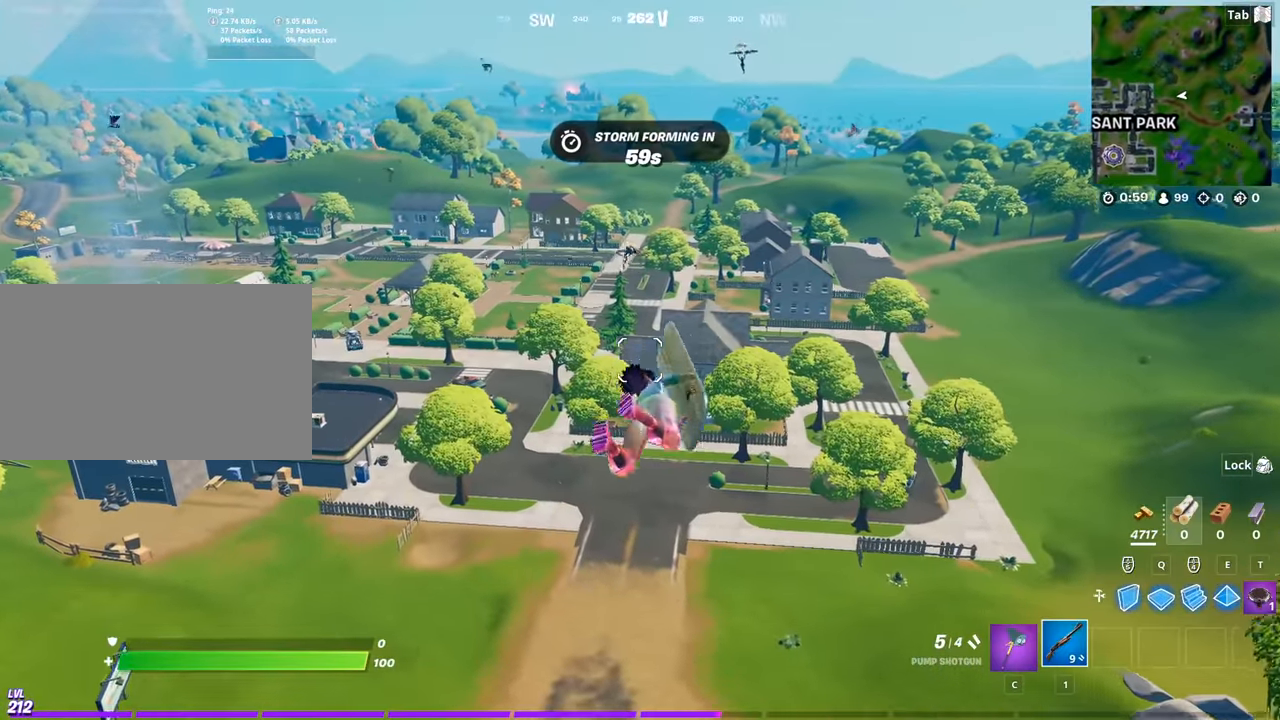
{"keys": [], "mouse": [], "mouse_move": "still", "events": [[150, "w", "up"], [333, "caps_lock", "down"], [467, "caps_lock", "up"]]}
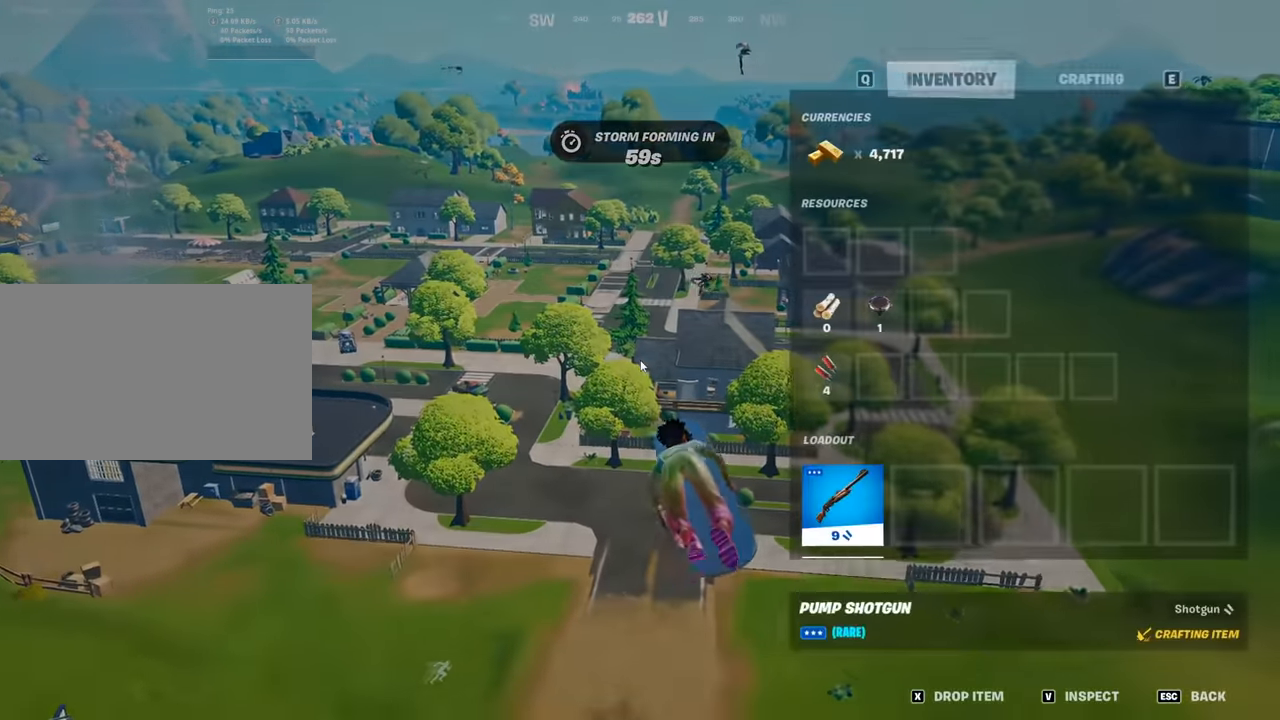
{"keys": [], "mouse": [], "mouse_move": "right", "events": [[351, "mouse_left", "down"], [484, "mouse_left", "up"]]}
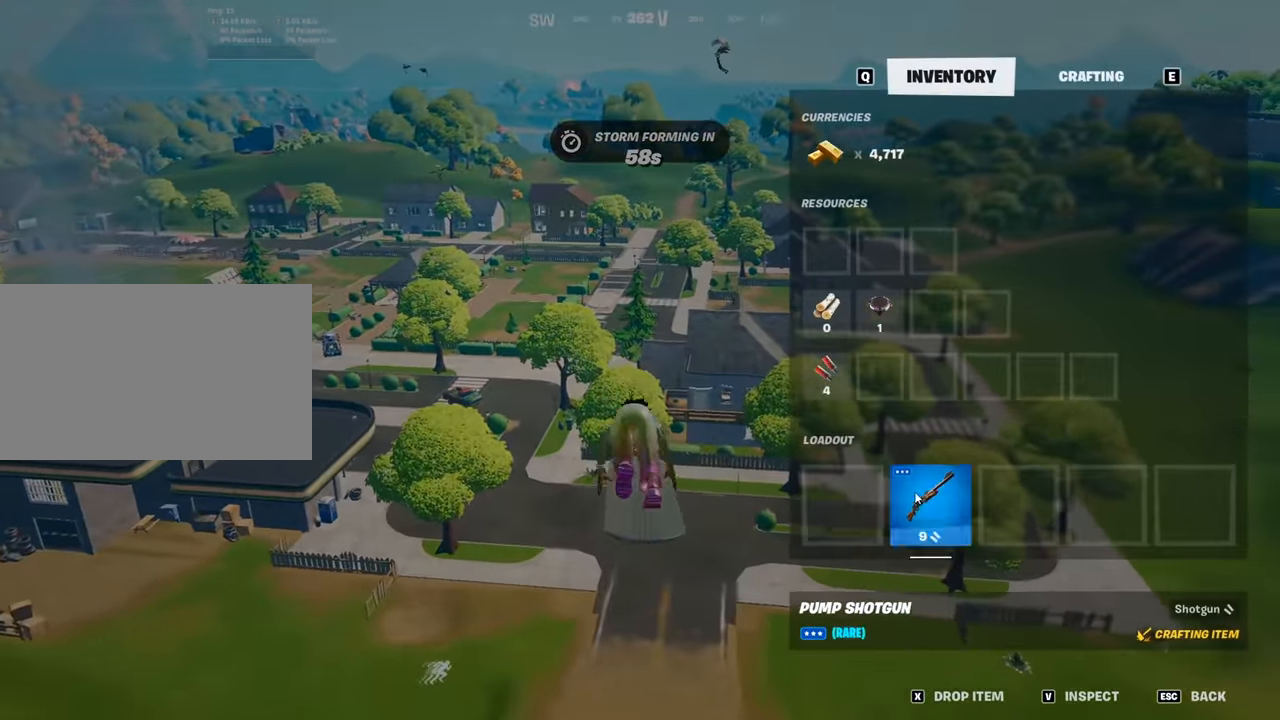
{"keys": ["caps_lock"], "mouse": [], "mouse_move": "still", "events": [[83, "caps_lock", "down"]]}
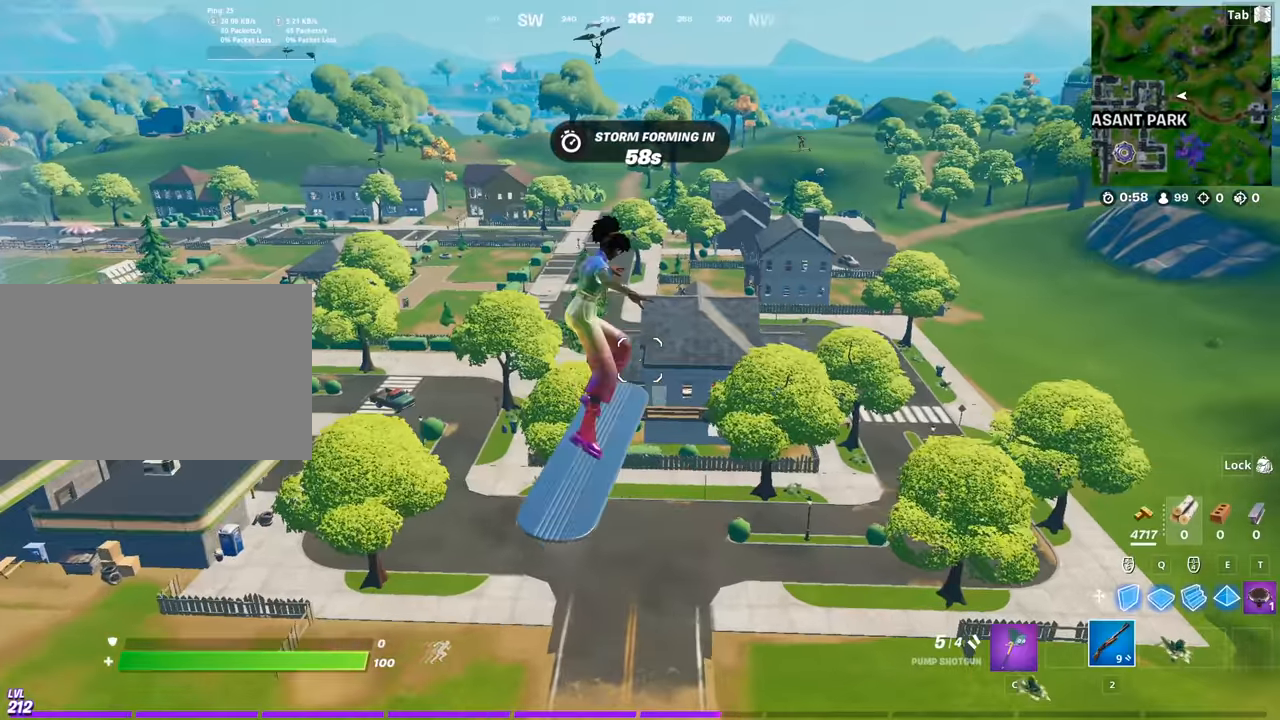
{"keys": ["caps_lock"], "mouse": [], "mouse_move": "still", "events": []}